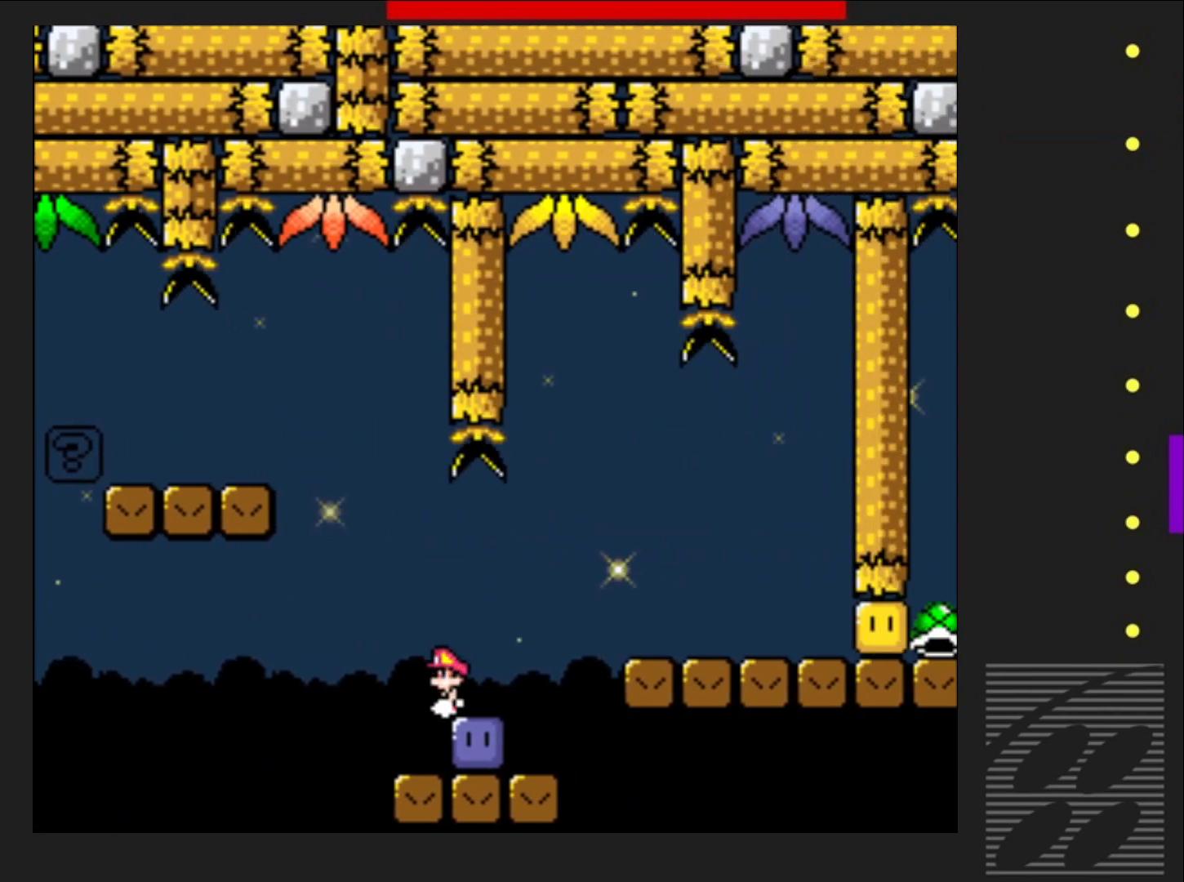
Gameplay with a controller (PlayStation layout); each line is a JSON object with the inputs held at the frame after it. "events" lists button and stick changes between this image and that frame as [ms after this image, input, new state], when the widget could be followed in between. Not read: L3 R3 left_stick right_stick.
{"buttons": [], "events": [[17, "DPAD_RIGHT", "down"], [100, "SQUARE", "up"], [150, "DPAD_RIGHT", "up"]]}
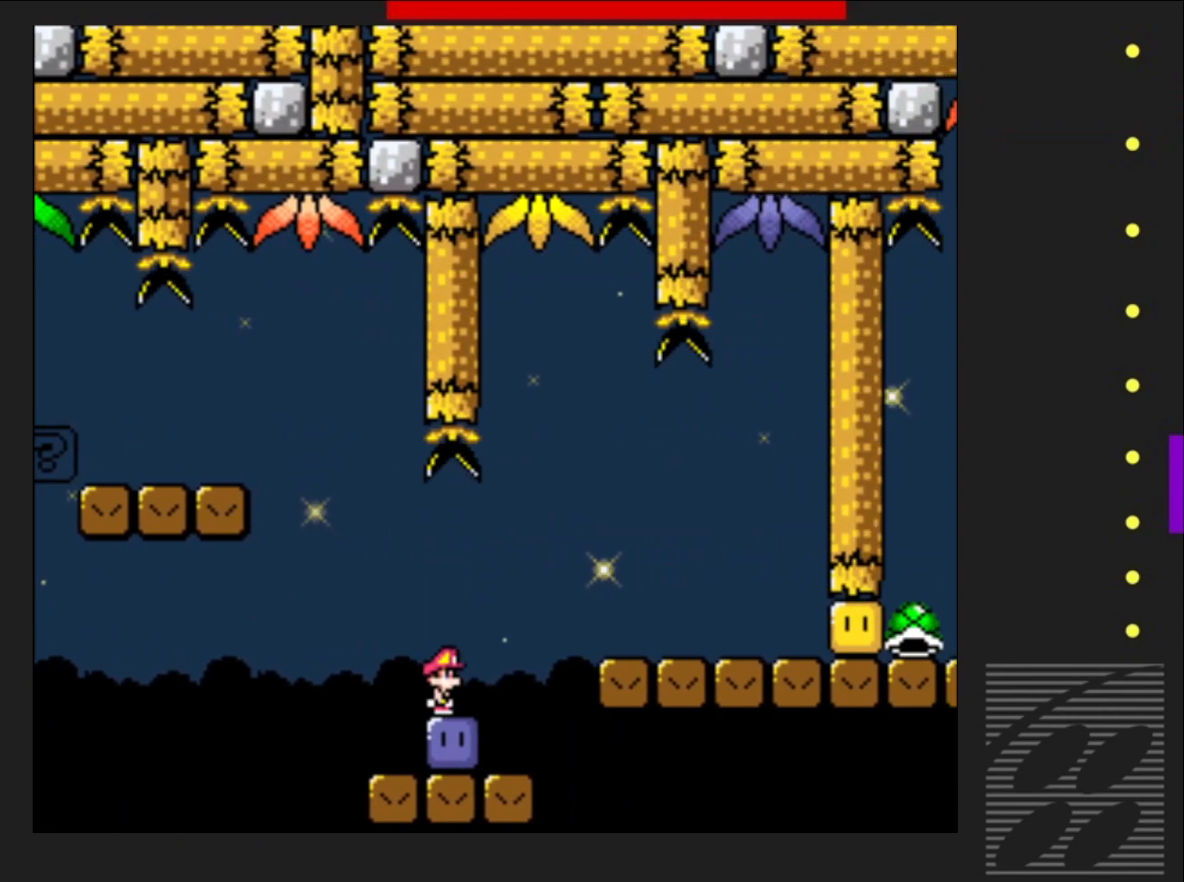
{"buttons": ["SQUARE", "DPAD_RIGHT"], "events": [[17, "SQUARE", "down"], [400, "DPAD_RIGHT", "down"]]}
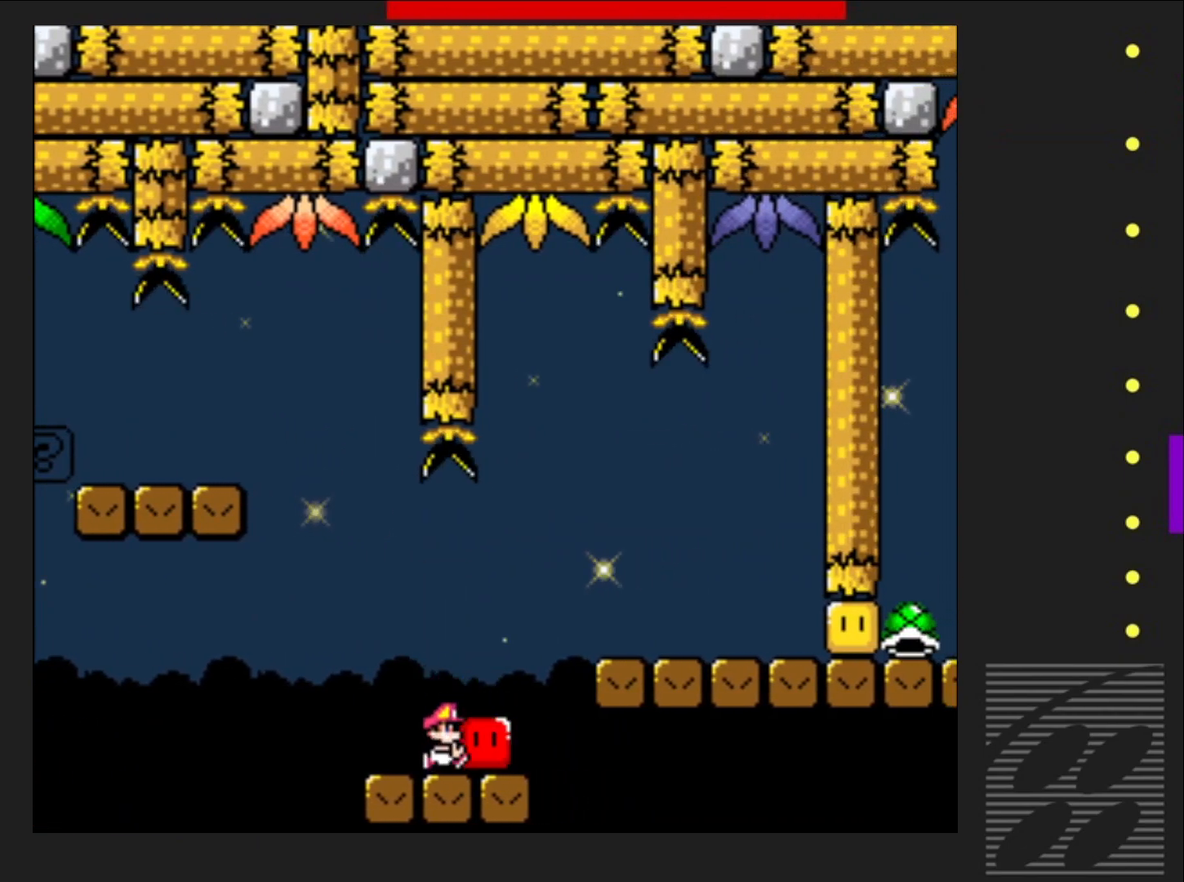
{"buttons": ["SQUARE", "DPAD_RIGHT"], "events": [[17, "CROSS", "down"], [200, "CROSS", "up"]]}
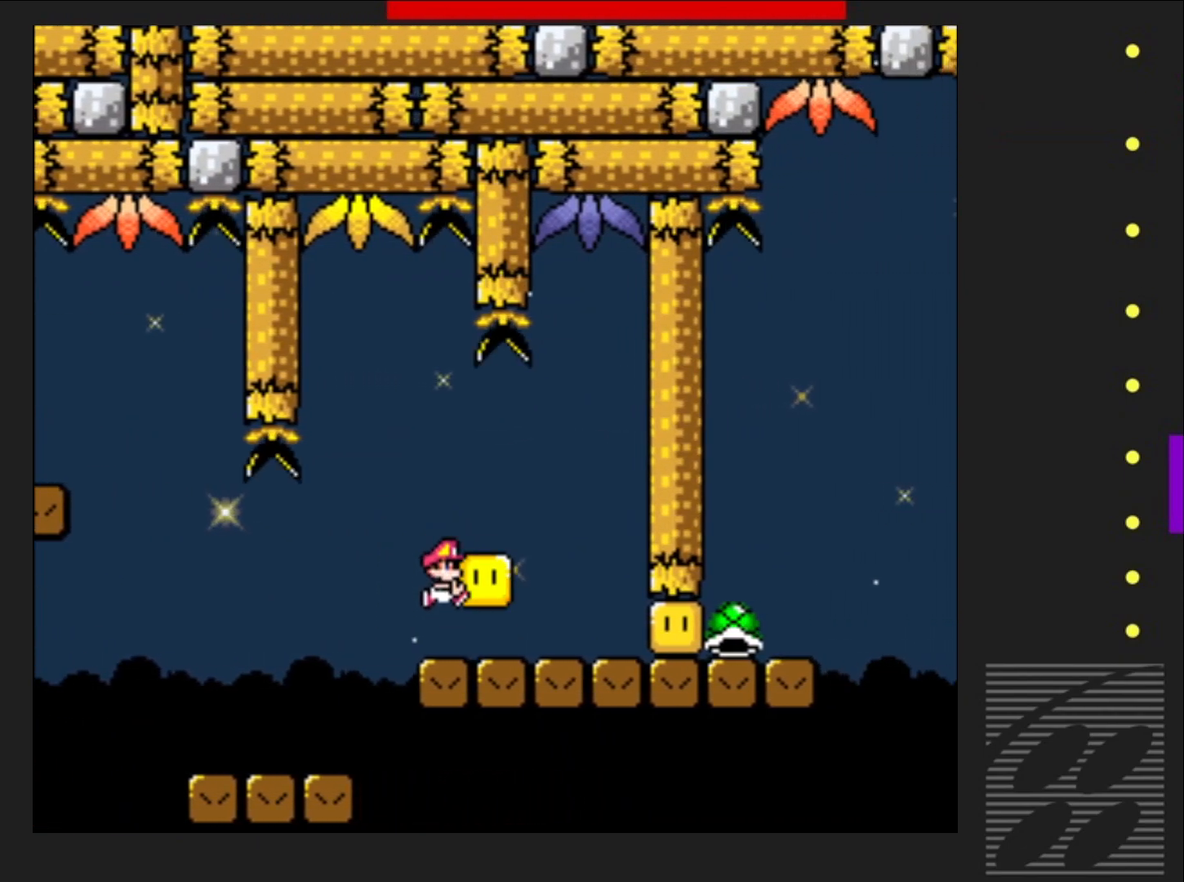
{"buttons": ["SQUARE", "DPAD_RIGHT"], "events": [[67, "SQUARE", "up"], [167, "DPAD_RIGHT", "up"], [200, "SQUARE", "down"], [433, "DPAD_RIGHT", "down"]]}
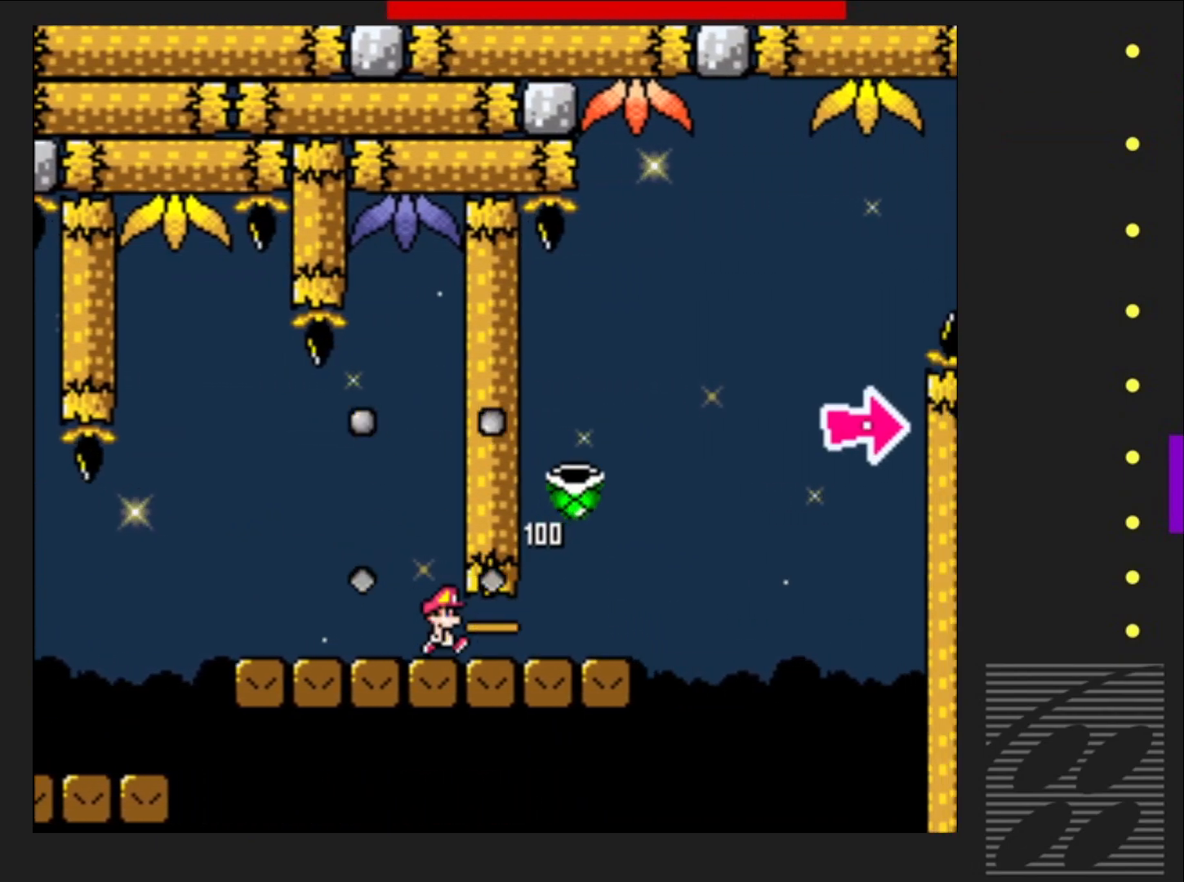
{"buttons": ["CROSS", "SQUARE"], "events": [[383, "CROSS", "down"], [433, "DPAD_RIGHT", "up"]]}
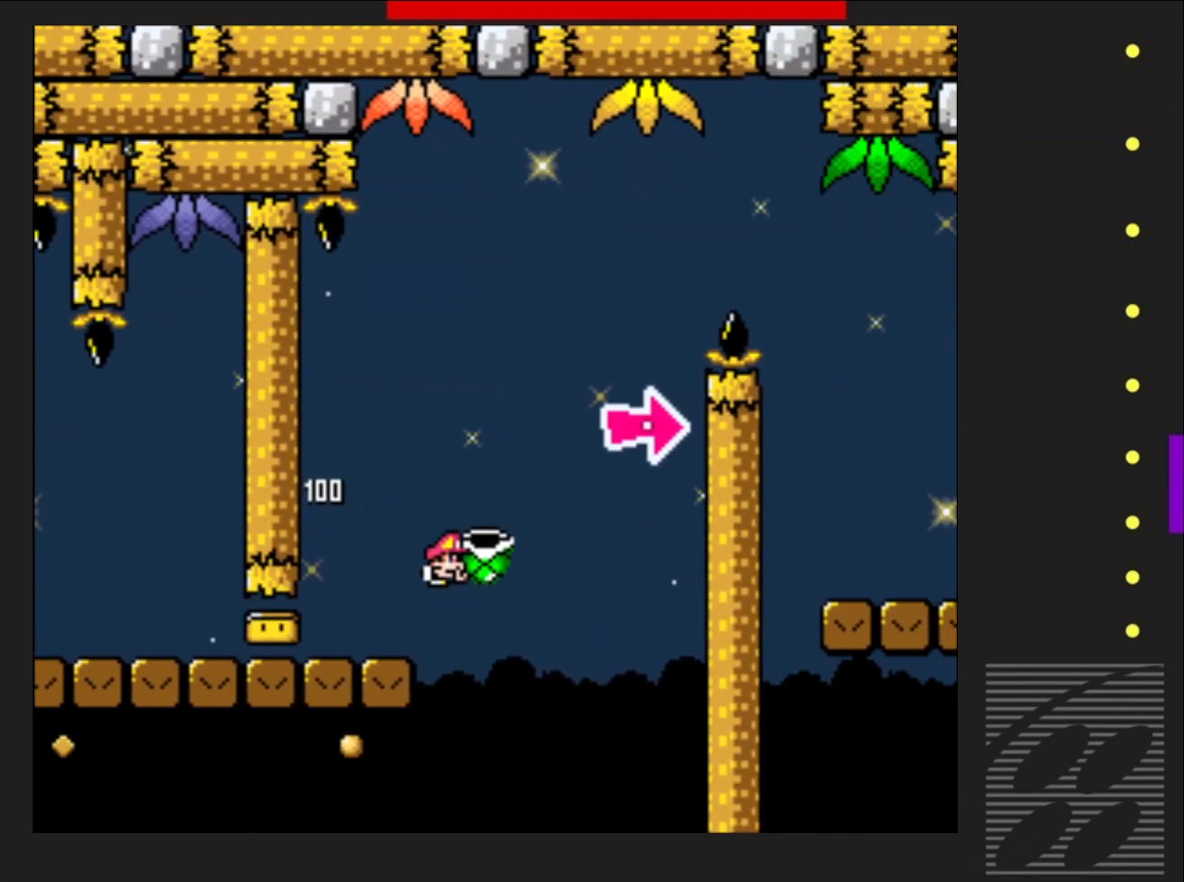
{"buttons": ["CROSS", "SQUARE", "DPAD_RIGHT"], "events": [[50, "DPAD_LEFT", "down"], [150, "CROSS", "up"], [150, "DPAD_LEFT", "up"], [150, "DPAD_UP", "down"], [183, "DPAD_UP", "up"], [183, "SQUARE", "up"], [200, "DPAD_RIGHT", "down"], [317, "SQUARE", "down"], [333, "DPAD_RIGHT", "up"], [367, "CROSS", "down"], [483, "DPAD_RIGHT", "down"]]}
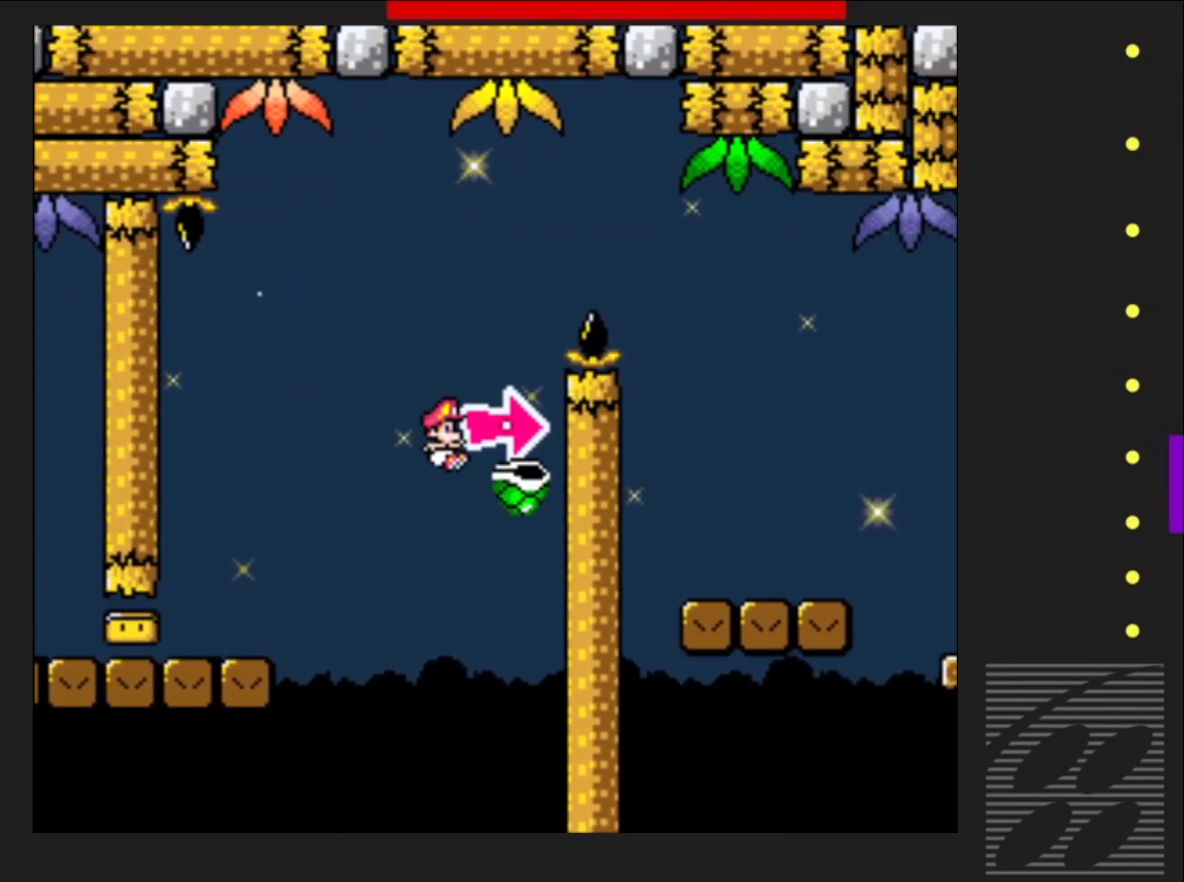
{"buttons": ["SQUARE"], "events": [[150, "DPAD_RIGHT", "up"], [217, "DPAD_RIGHT", "down"], [300, "DPAD_RIGHT", "up"], [350, "DPAD_RIGHT", "down"], [433, "CROSS", "up"], [450, "DPAD_RIGHT", "up"]]}
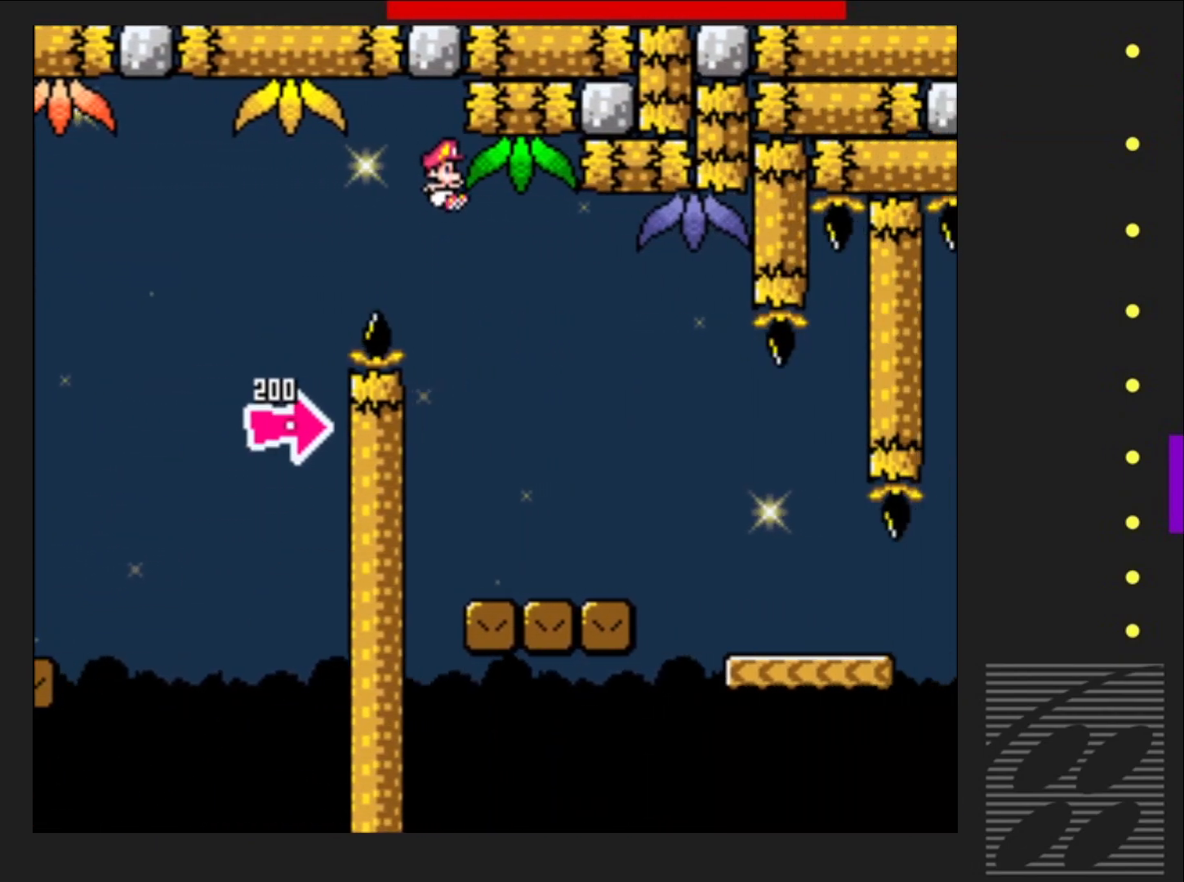
{"buttons": ["SQUARE"], "events": [[50, "DPAD_LEFT", "down"], [150, "DPAD_LEFT", "up"], [217, "DPAD_RIGHT", "down"], [367, "DPAD_RIGHT", "up"]]}
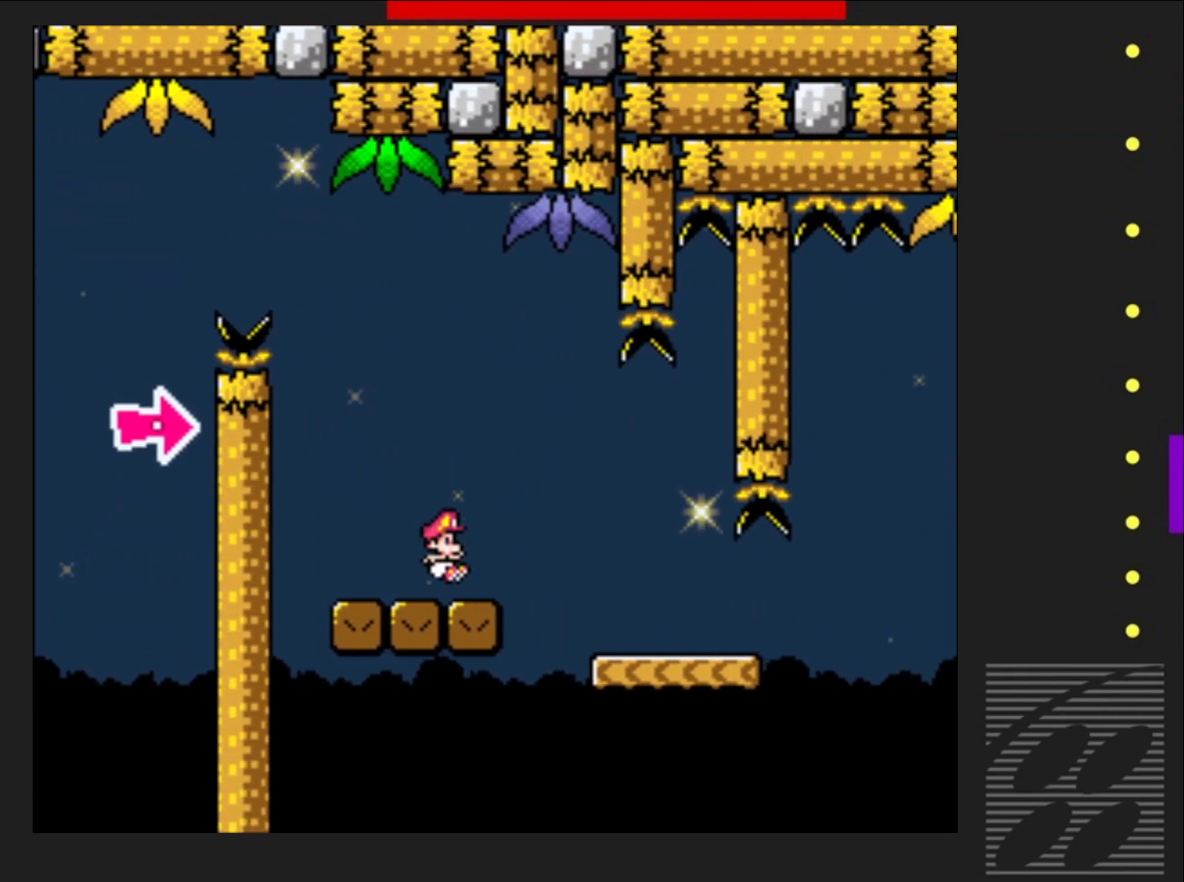
{"buttons": ["SQUARE", "DPAD_LEFT"], "events": [[50, "CROSS", "down"], [100, "DPAD_RIGHT", "down"], [150, "CROSS", "up"], [267, "DPAD_RIGHT", "up"], [467, "DPAD_LEFT", "down"]]}
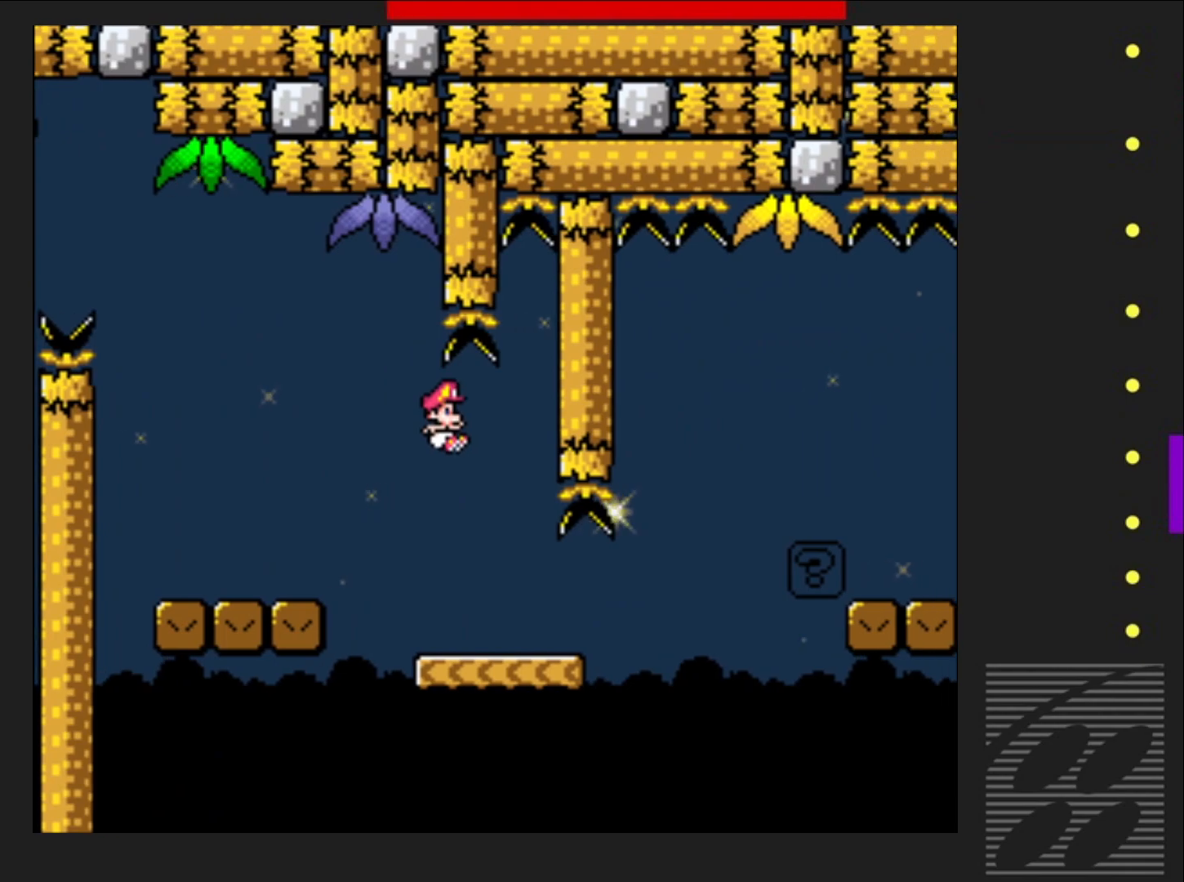
{"buttons": ["CROSS", "SQUARE", "DPAD_RIGHT"], "events": [[50, "DPAD_LEFT", "up"], [50, "DPAD_UP", "down"], [67, "DPAD_UP", "up"], [117, "DPAD_RIGHT", "down"], [450, "CROSS", "down"]]}
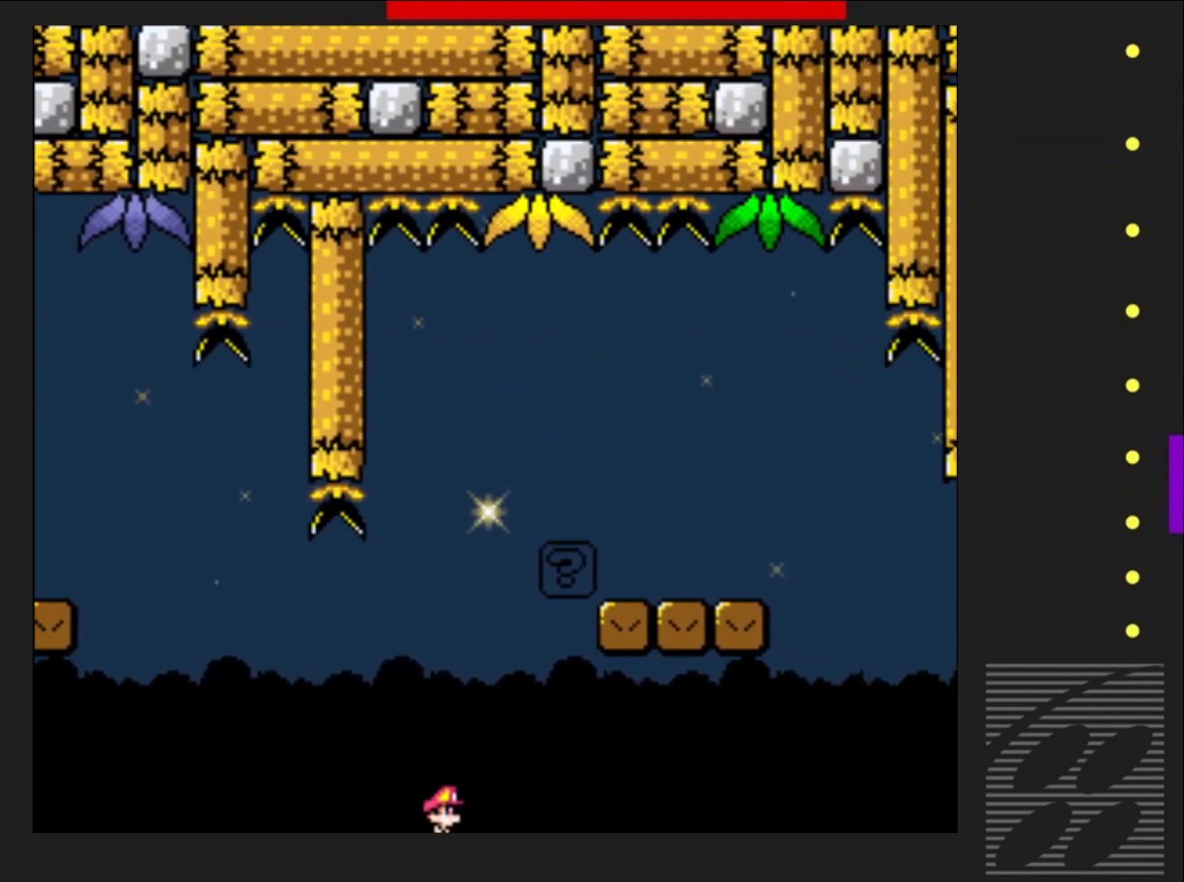
{"buttons": ["SQUARE"], "events": [[117, "DPAD_RIGHT", "up"], [233, "DPAD_LEFT", "down"], [367, "DPAD_LEFT", "up"], [500, "CROSS", "up"]]}
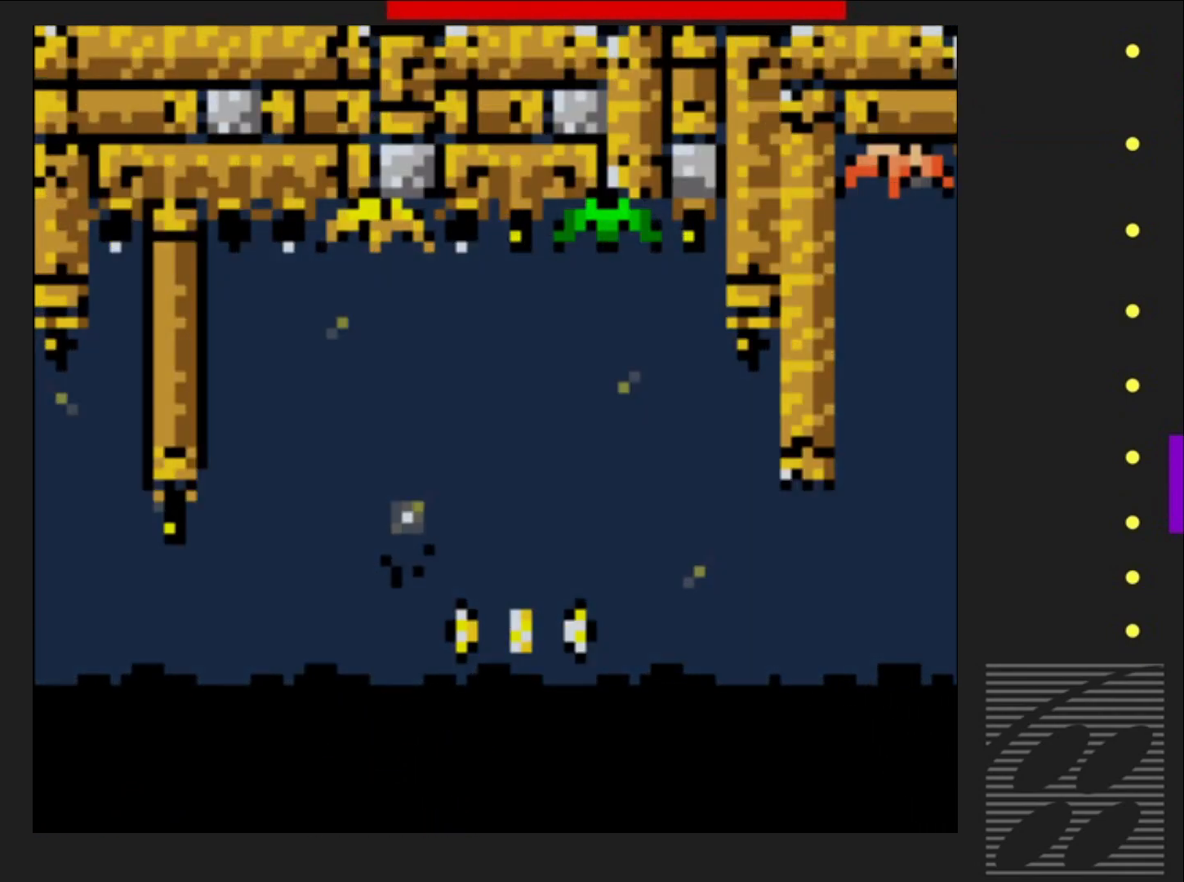
{"buttons": ["SQUARE"], "events": []}
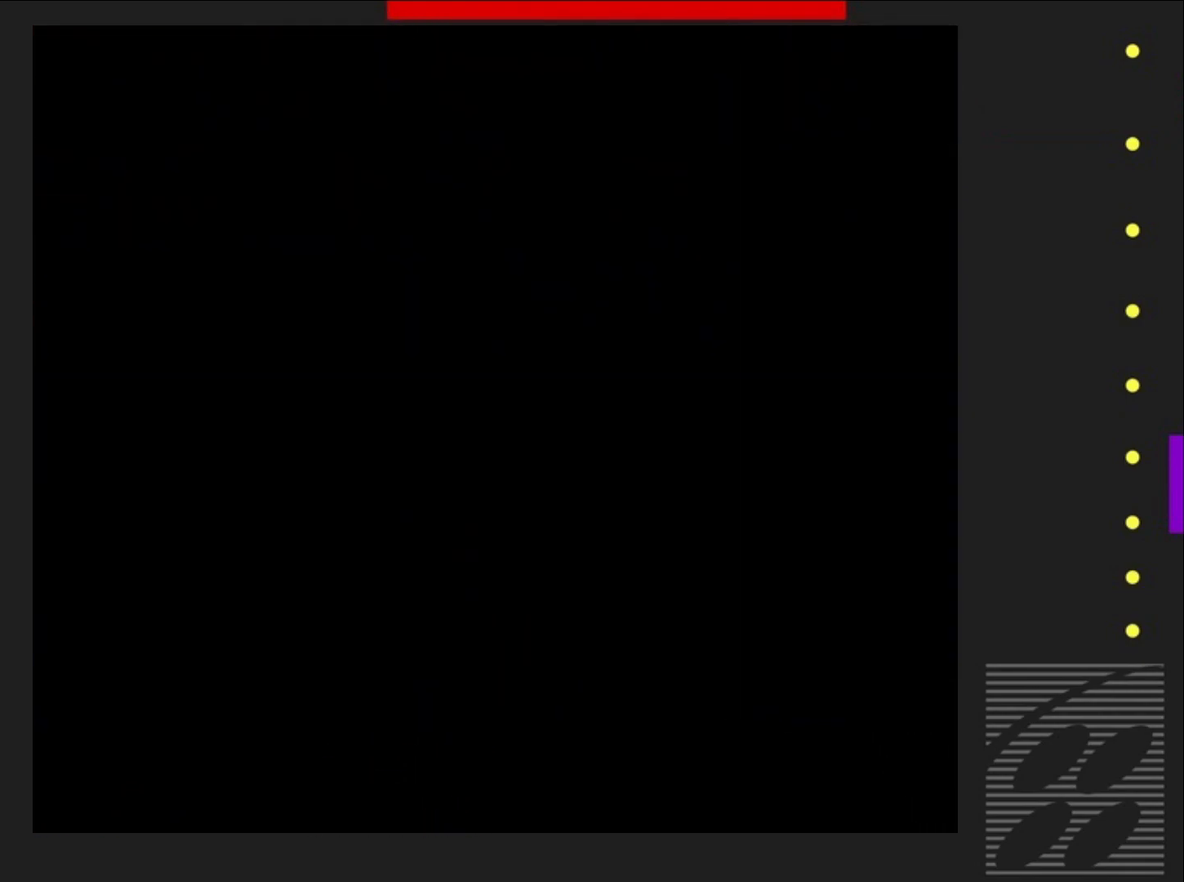
{"buttons": ["SQUARE"], "events": []}
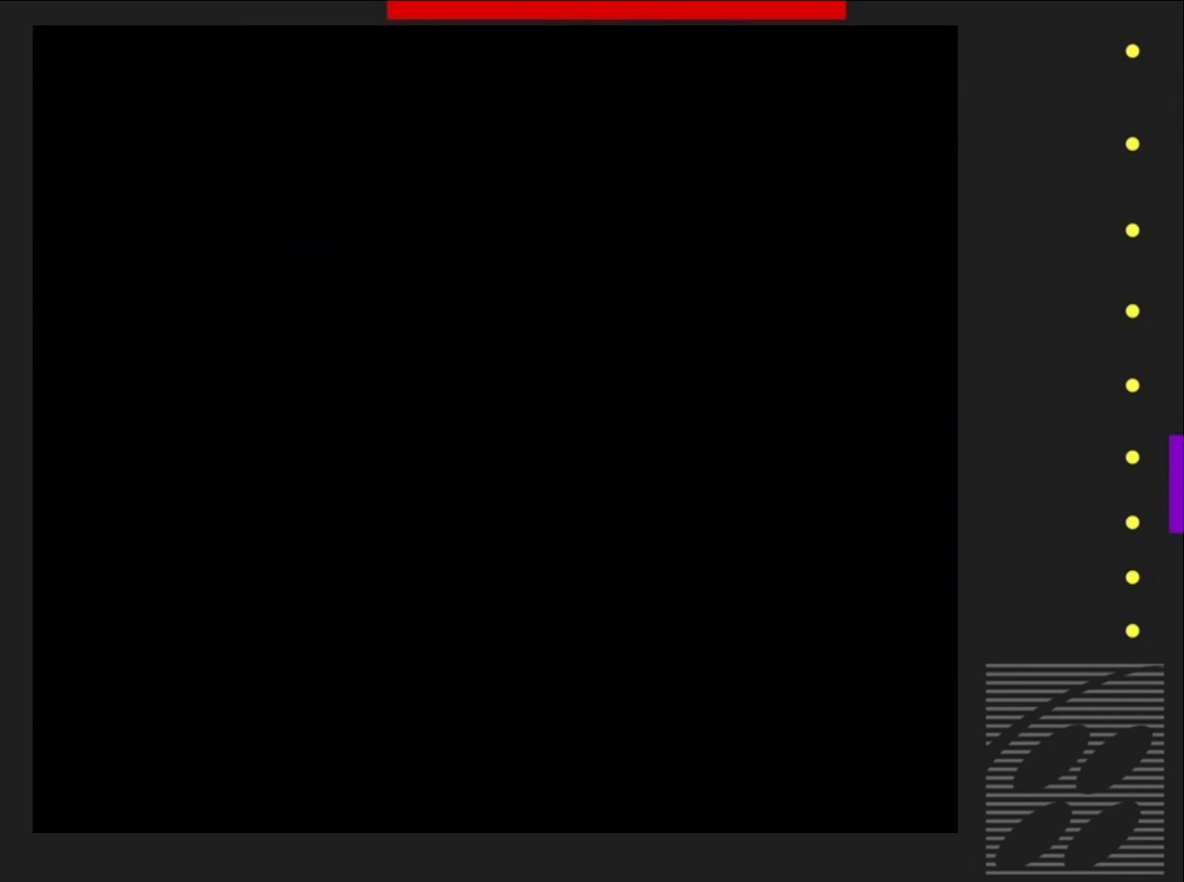
{"buttons": ["SQUARE"], "events": []}
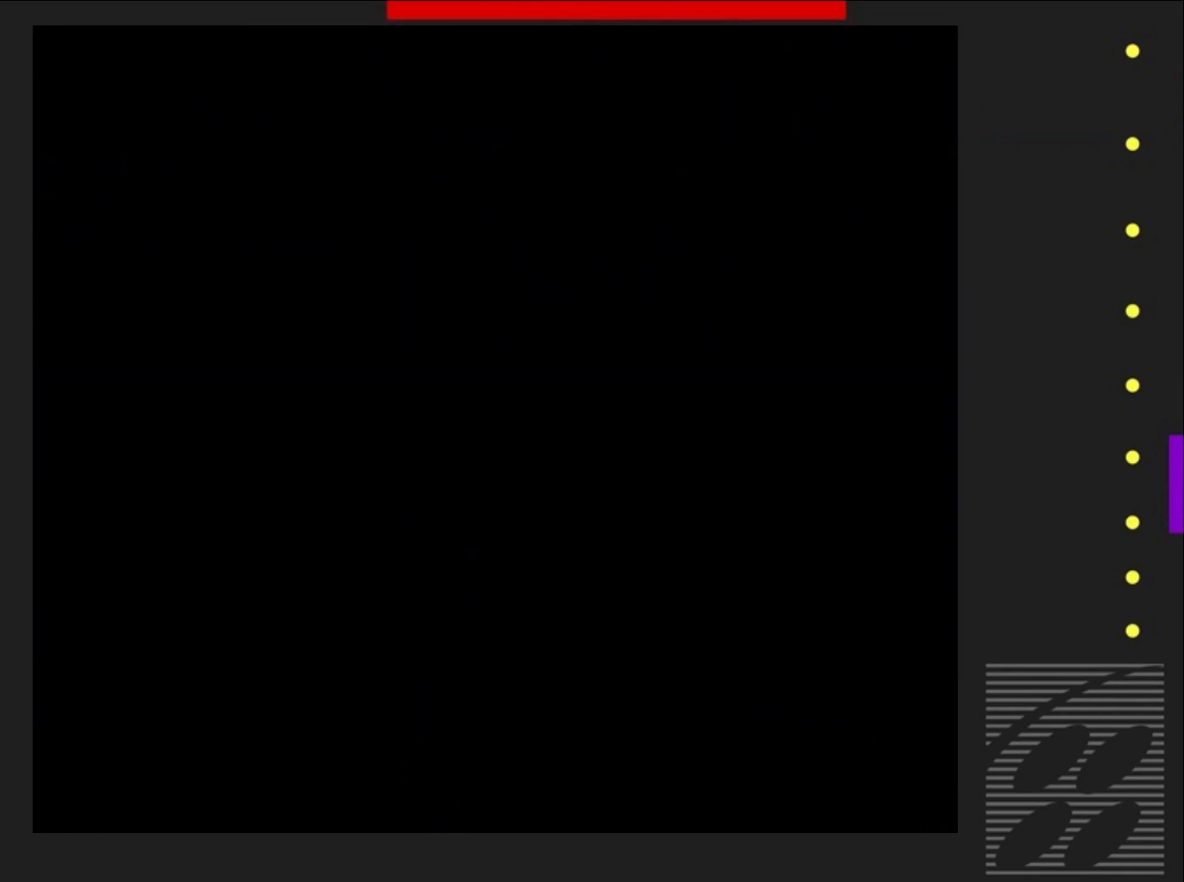
{"buttons": ["SQUARE"], "events": []}
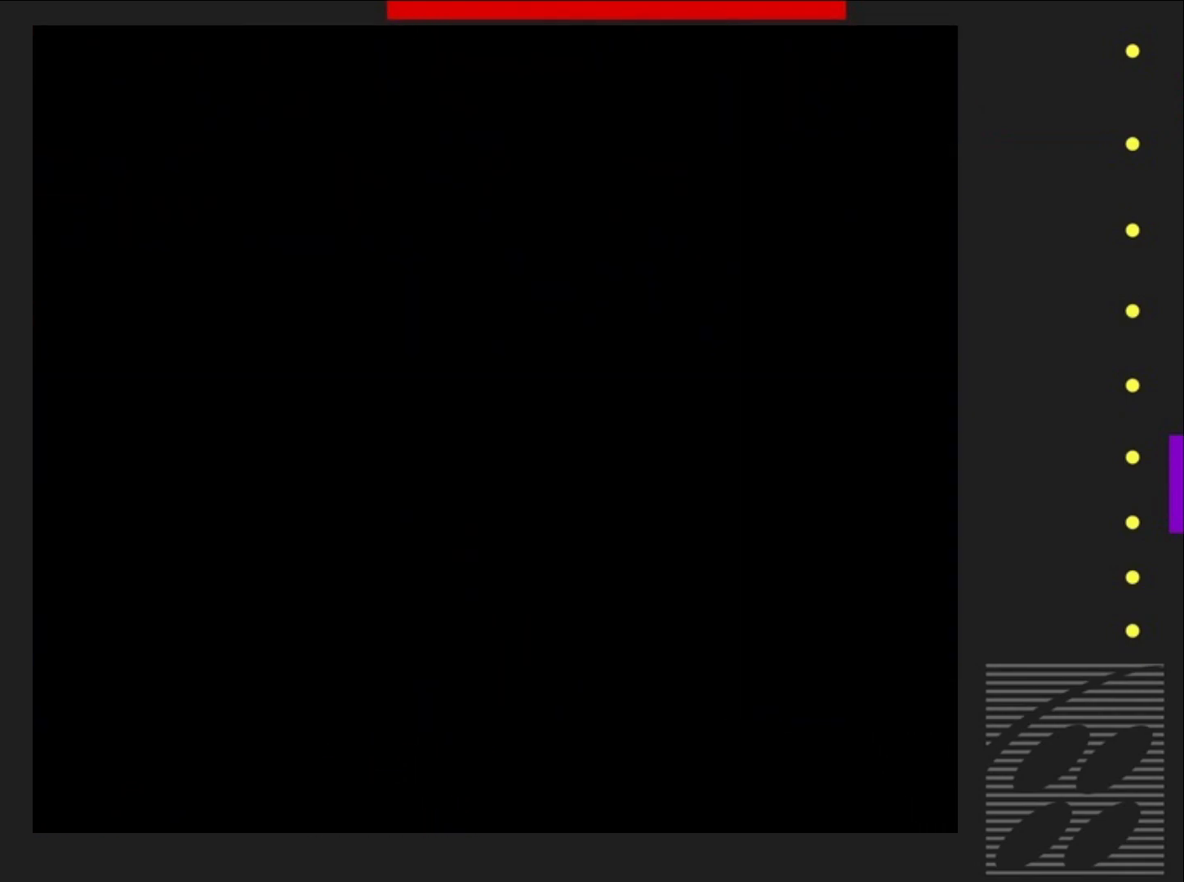
{"buttons": ["SQUARE"], "events": []}
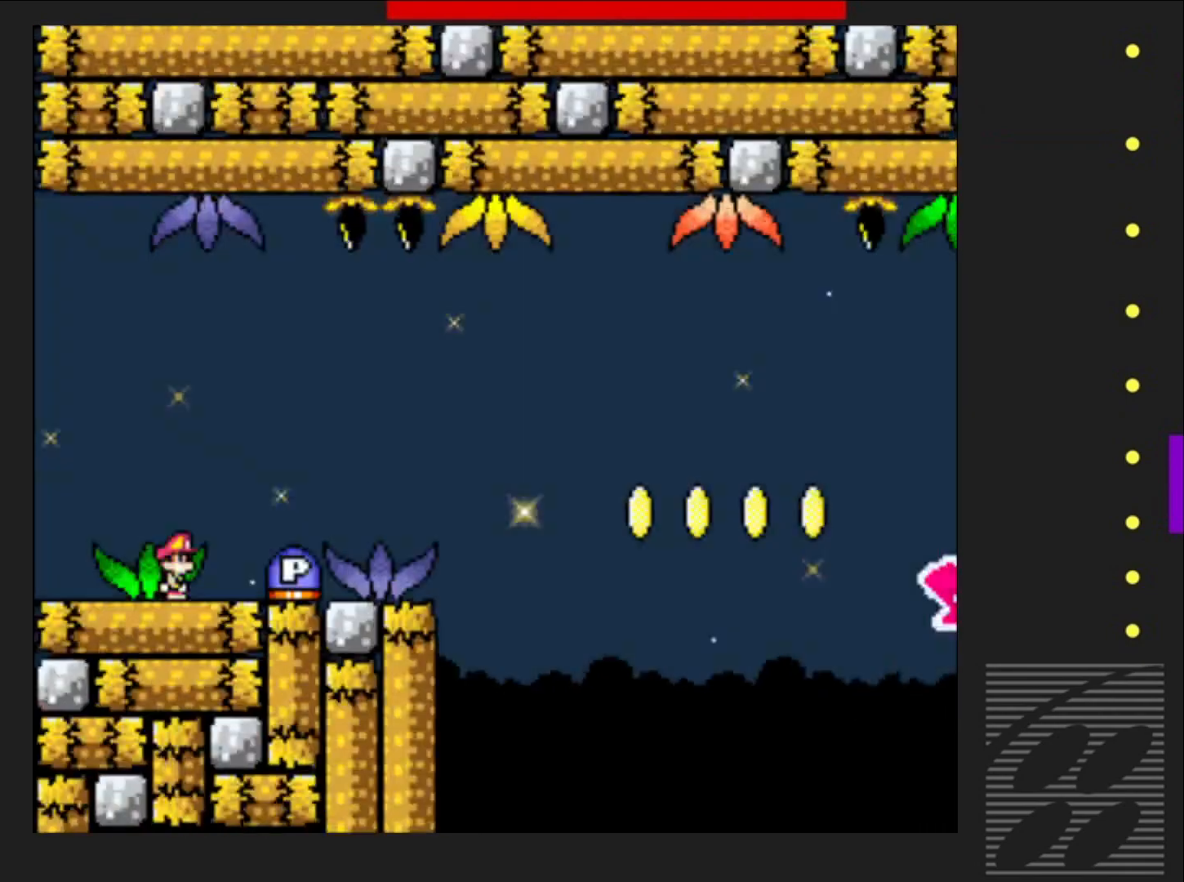
{"buttons": ["SQUARE"], "events": [[467, "SQUARE", "up"], [483, "SQUARE", "down"]]}
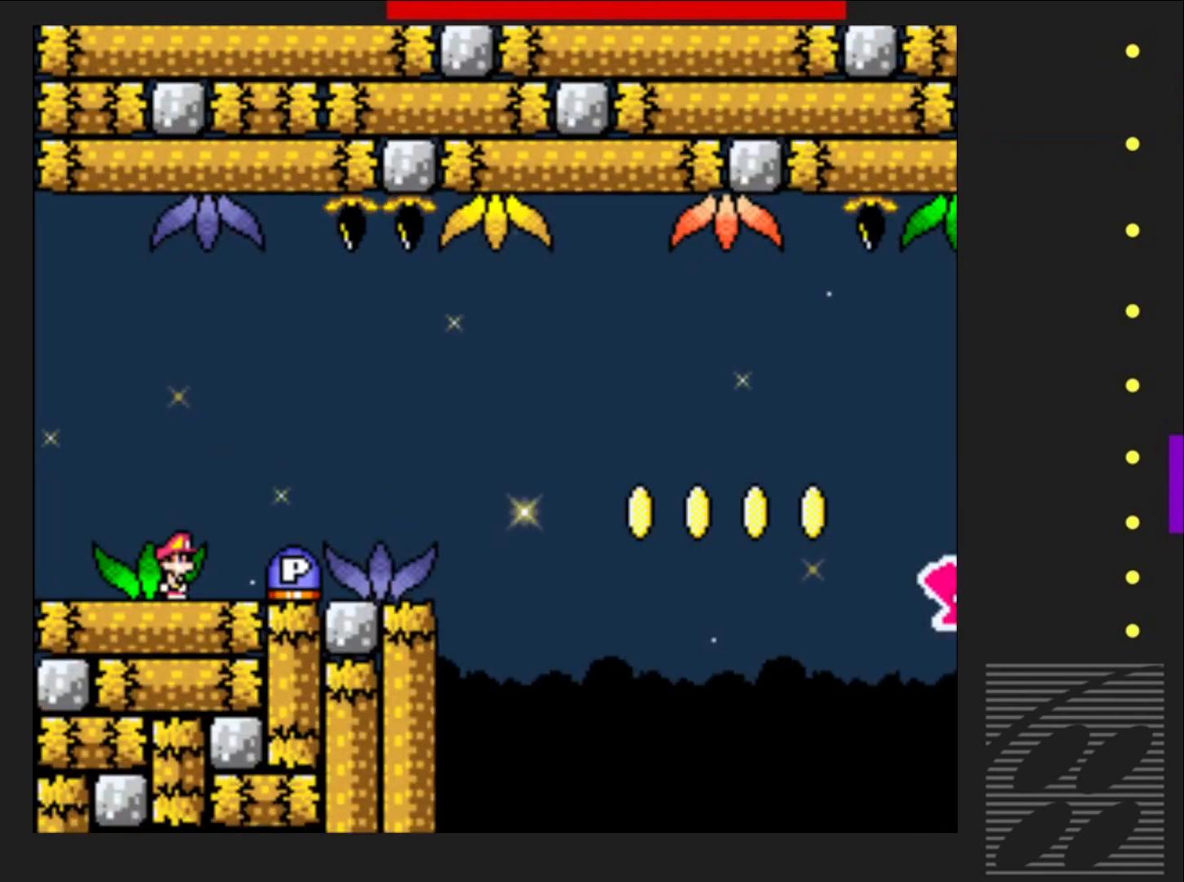
{"buttons": ["CROSS", "DPAD_RIGHT"], "events": [[133, "SQUARE", "up"], [417, "DPAD_RIGHT", "down"], [483, "CROSS", "down"]]}
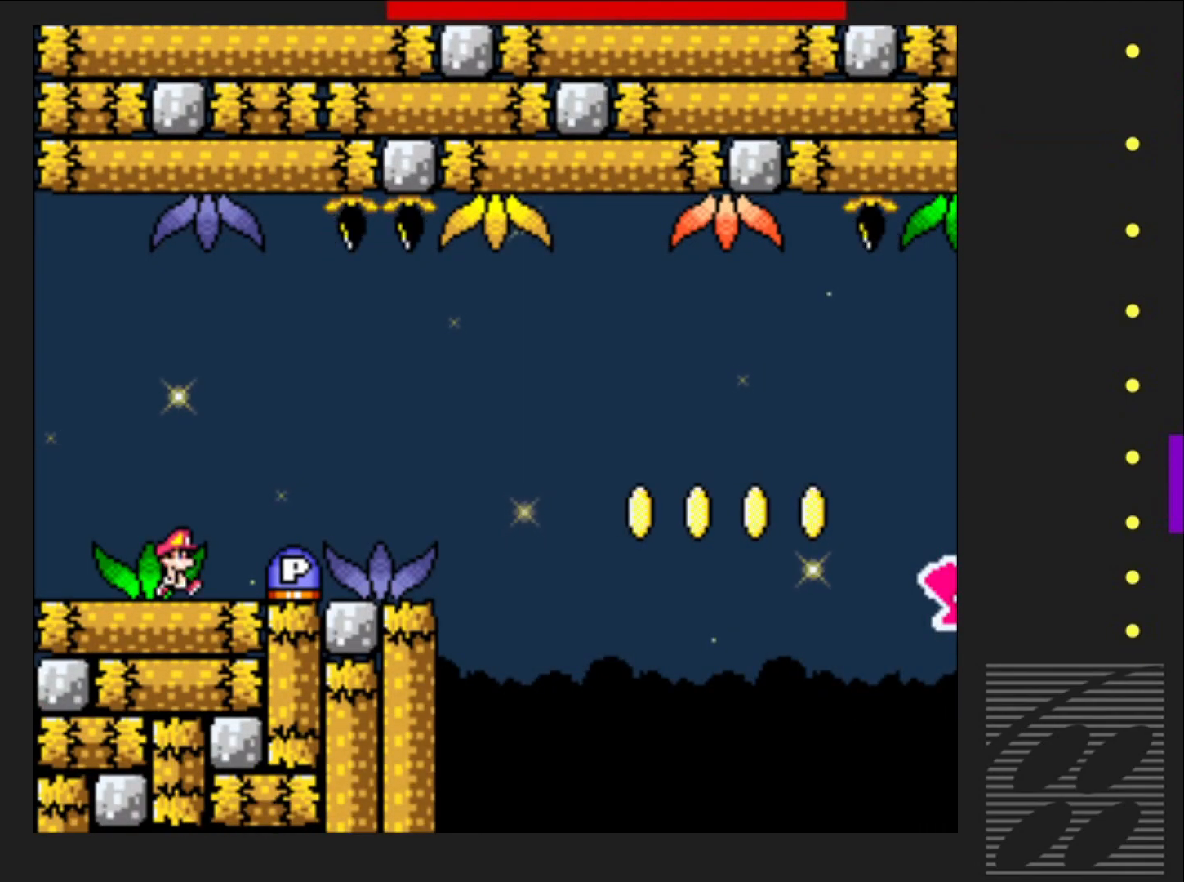
{"buttons": [], "events": [[133, "CROSS", "up"], [300, "DPAD_RIGHT", "up"], [417, "DPAD_LEFT", "down"], [500, "DPAD_LEFT", "up"]]}
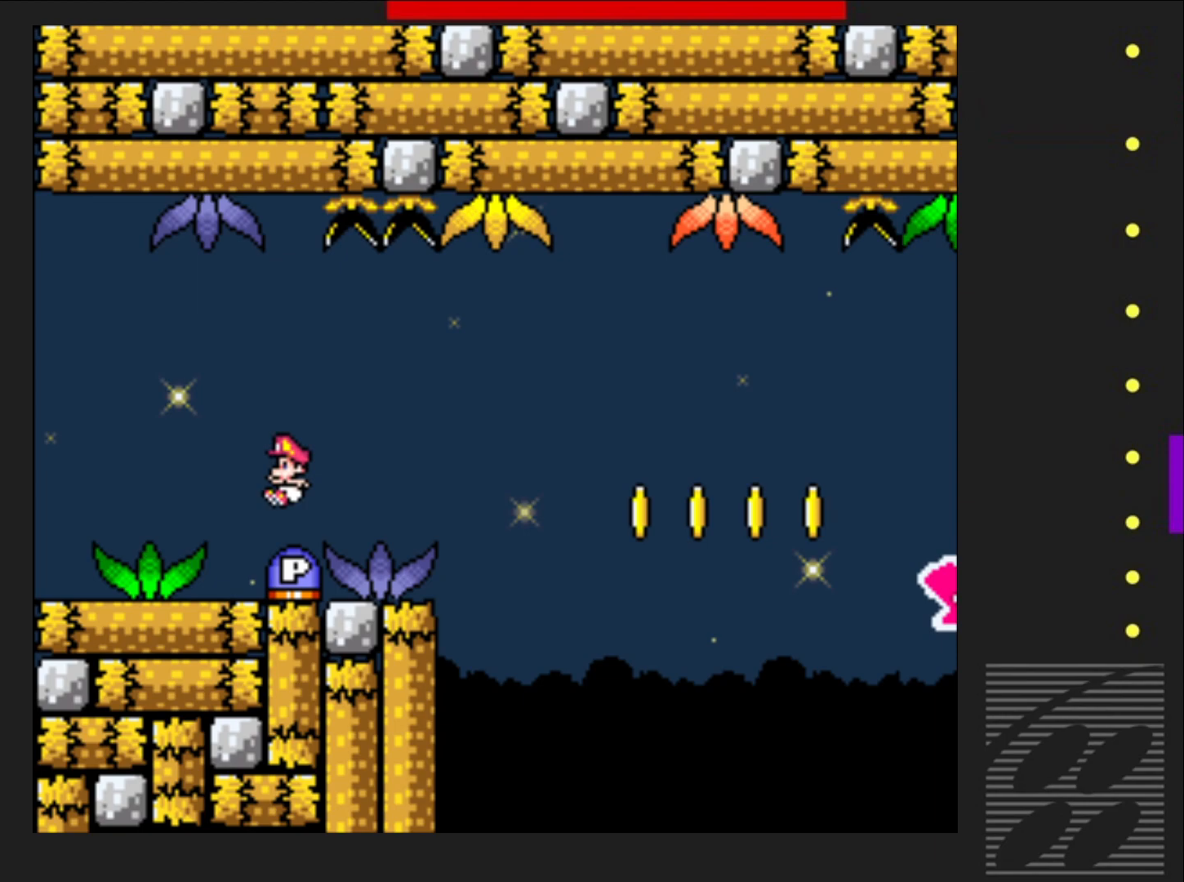
{"buttons": ["CROSS", "SQUARE", "DPAD_RIGHT"], "events": [[133, "DPAD_RIGHT", "down"], [233, "SQUARE", "down"], [483, "CROSS", "down"]]}
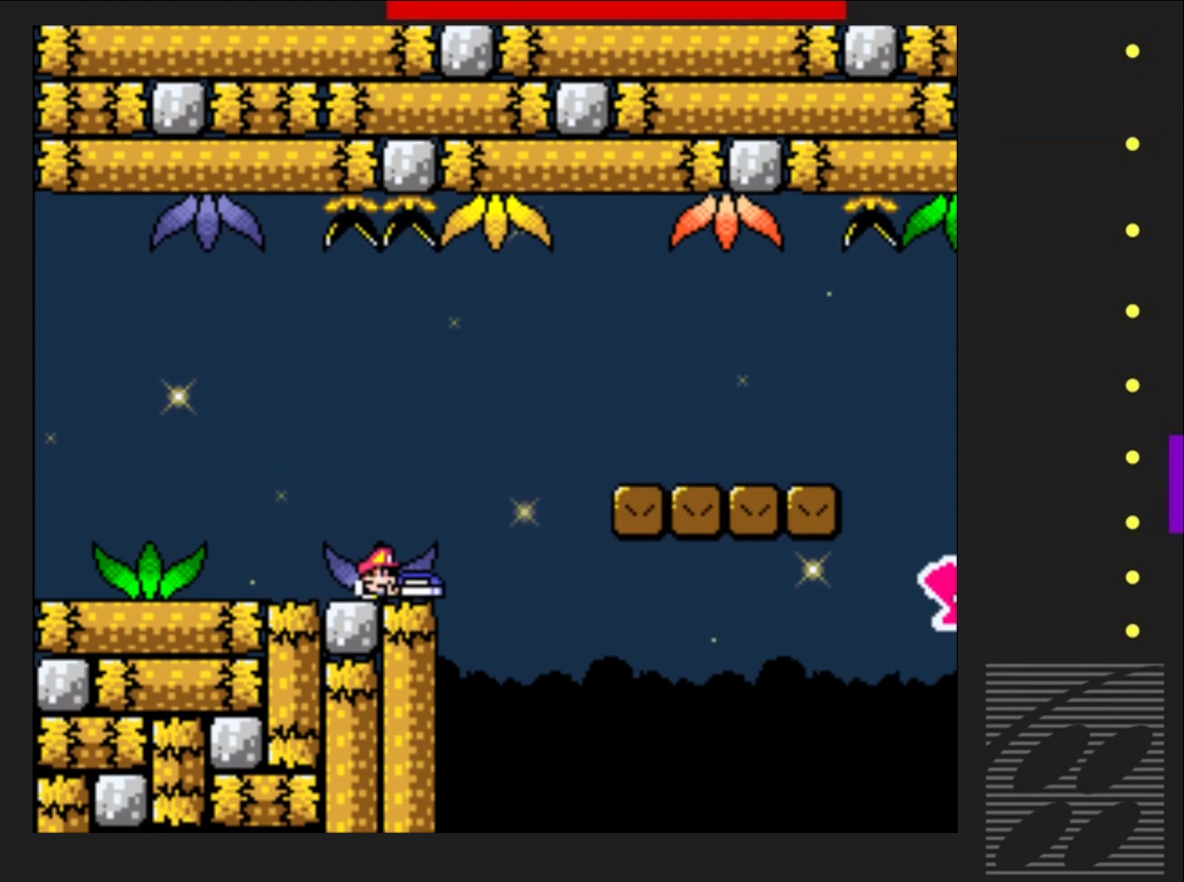
{"buttons": ["SQUARE", "DPAD_RIGHT"], "events": [[183, "CROSS", "up"]]}
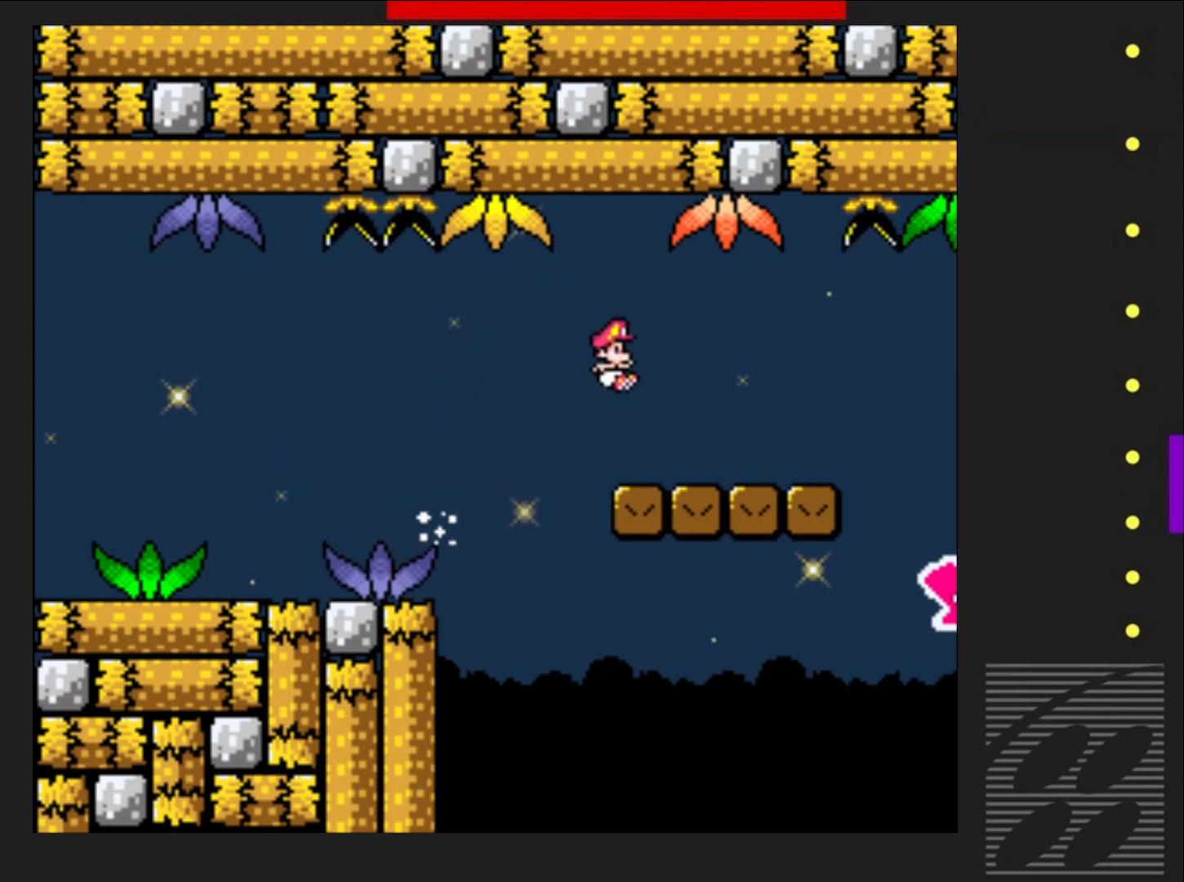
{"buttons": ["SQUARE", "DPAD_RIGHT"], "events": []}
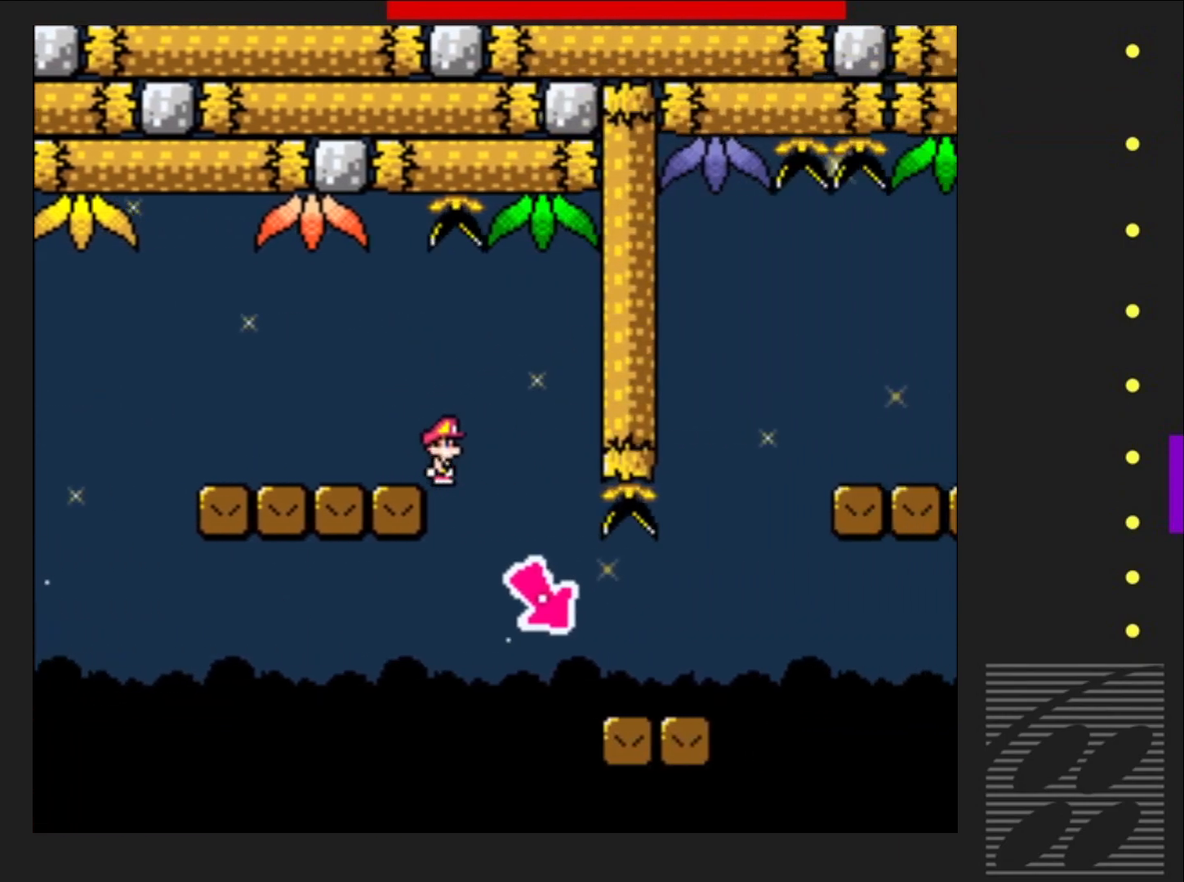
{"buttons": ["CROSS", "SQUARE"], "events": [[417, "CROSS", "down"], [467, "DPAD_RIGHT", "up"]]}
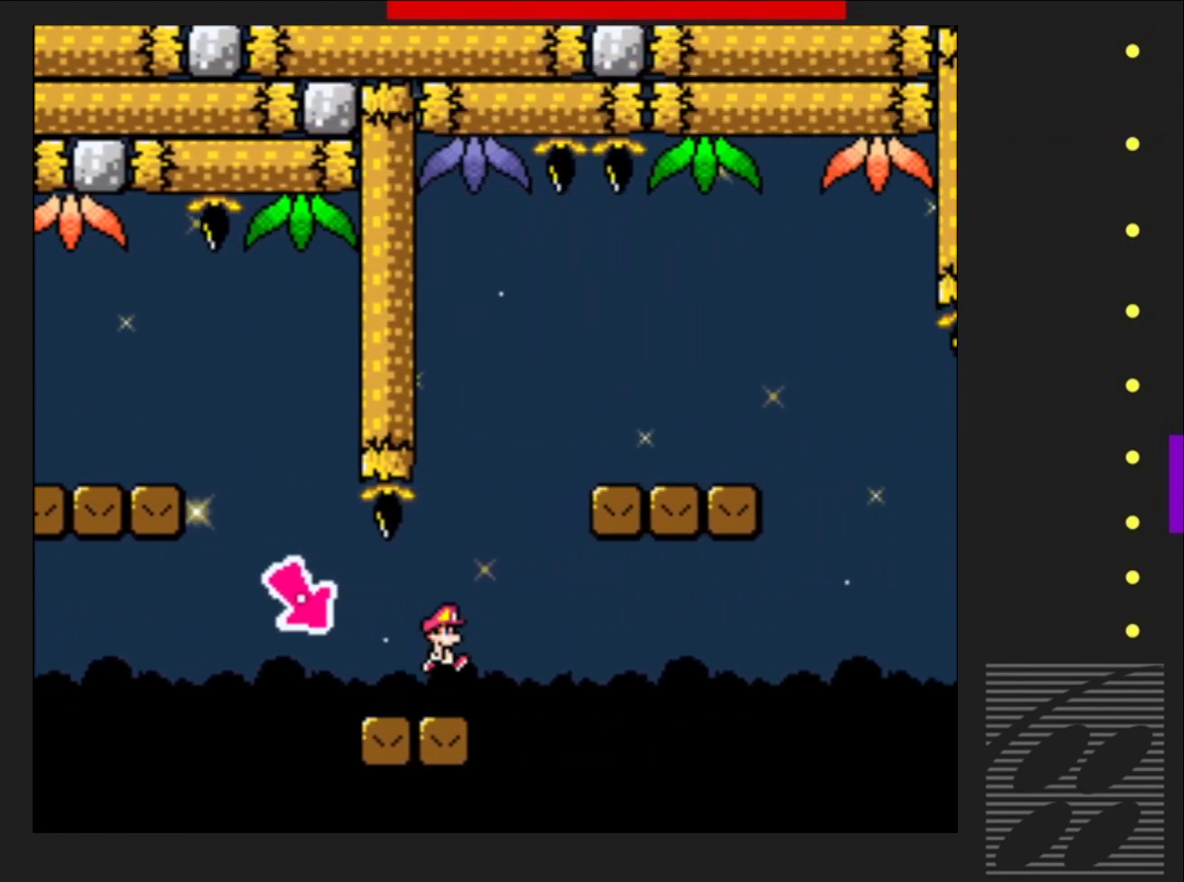
{"buttons": ["SQUARE"], "events": [[50, "DPAD_LEFT", "down"], [150, "DPAD_LEFT", "up"], [150, "DPAD_UP", "down"], [183, "DPAD_UP", "up"], [200, "DPAD_RIGHT", "down"], [383, "CROSS", "up"], [467, "DPAD_RIGHT", "up"]]}
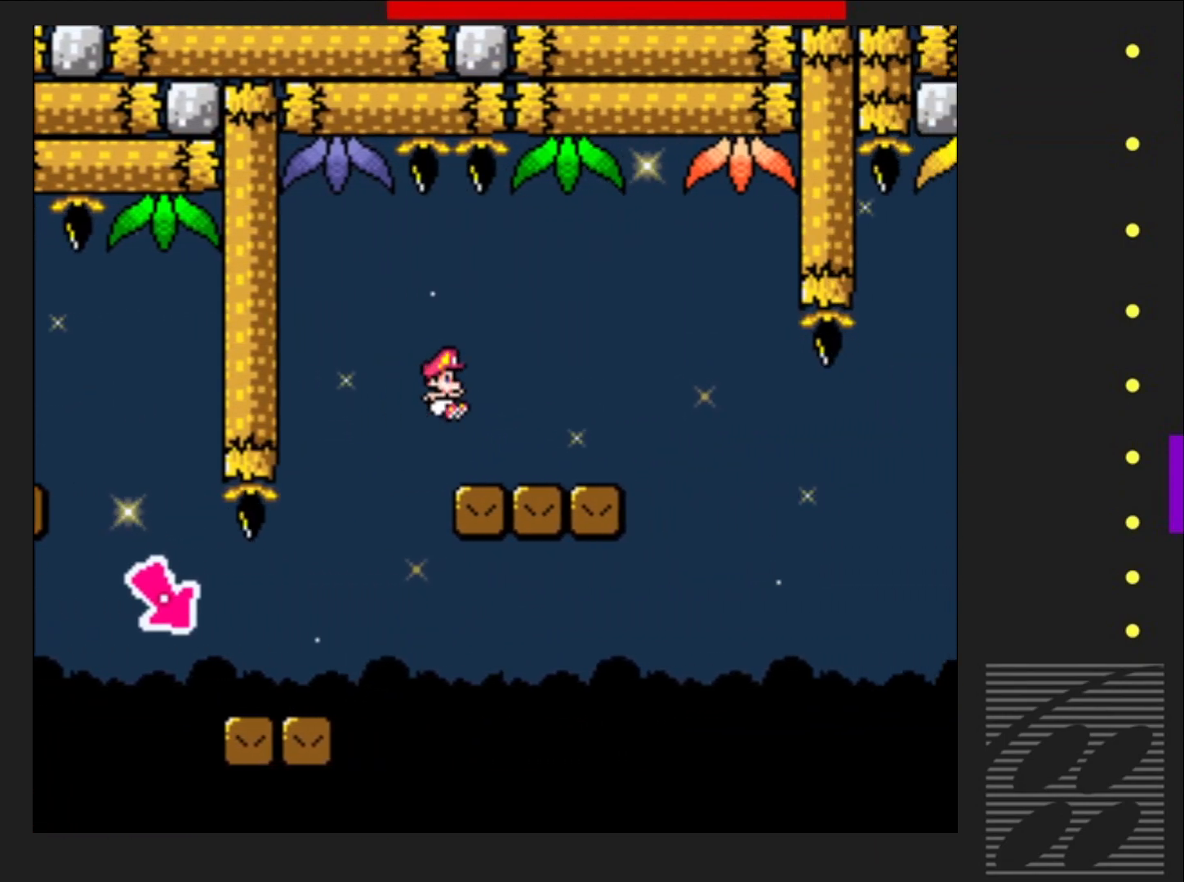
{"buttons": ["SQUARE"], "events": [[267, "CROSS", "down"], [317, "DPAD_RIGHT", "down"], [367, "CROSS", "up"], [400, "DPAD_RIGHT", "up"]]}
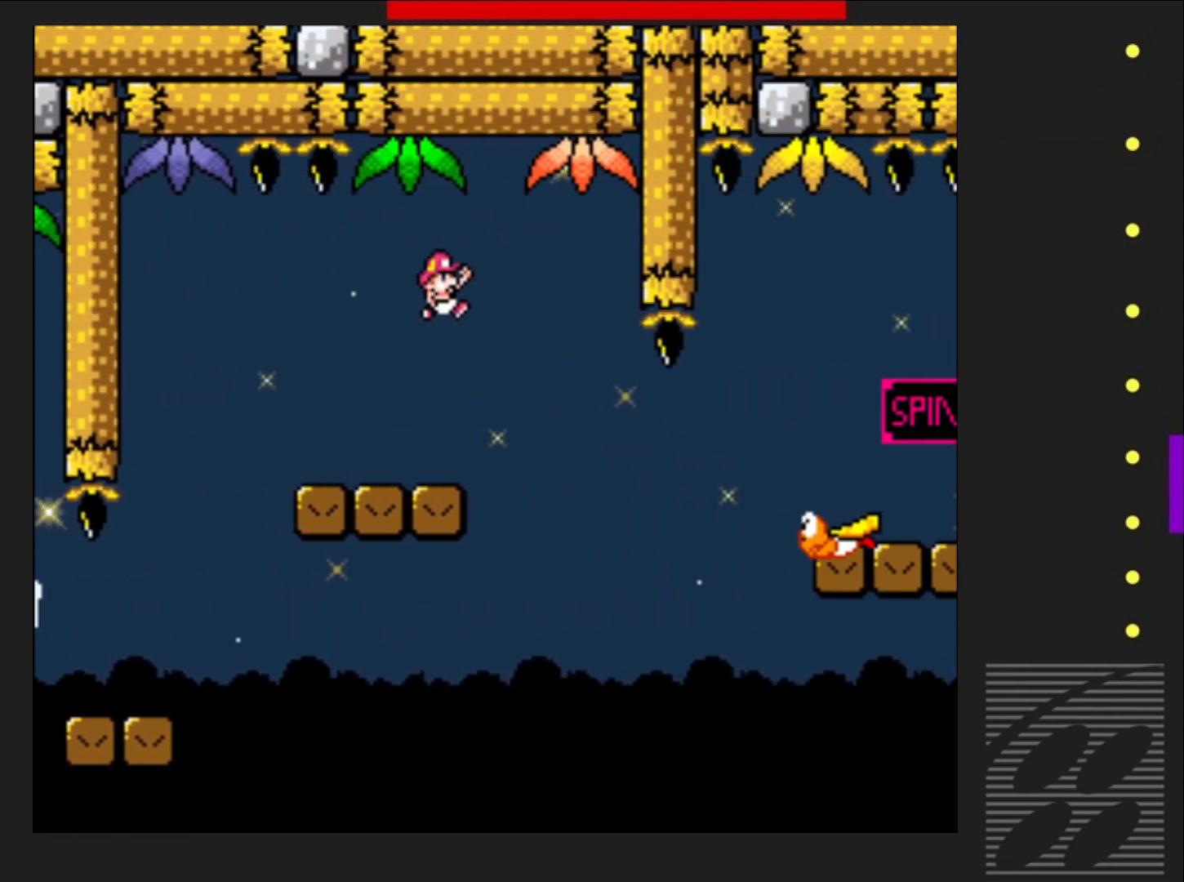
{"buttons": ["CROSS", "SQUARE"], "events": [[17, "DPAD_RIGHT", "down"], [100, "DPAD_RIGHT", "up"], [400, "CROSS", "down"]]}
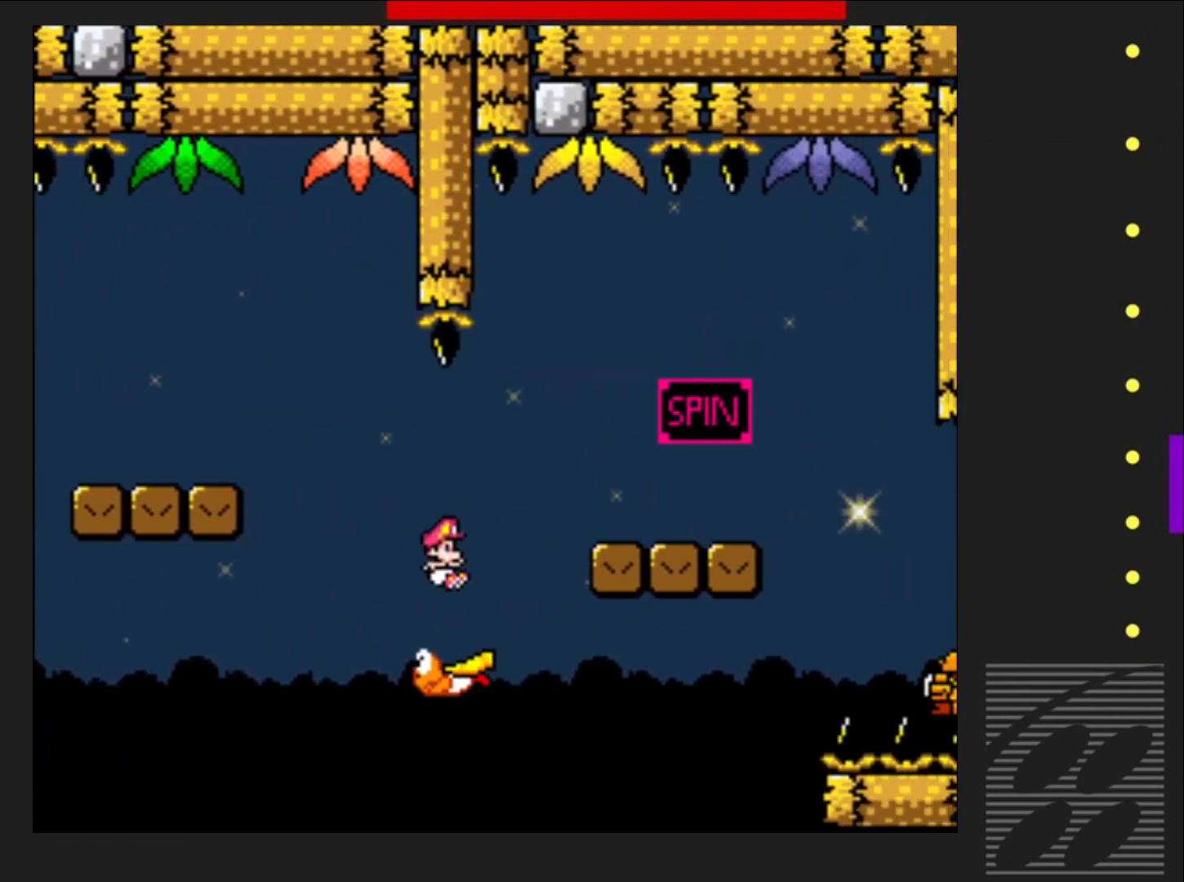
{"buttons": ["SQUARE"], "events": [[200, "DPAD_LEFT", "down"], [250, "CROSS", "up"], [267, "DPAD_LEFT", "up"]]}
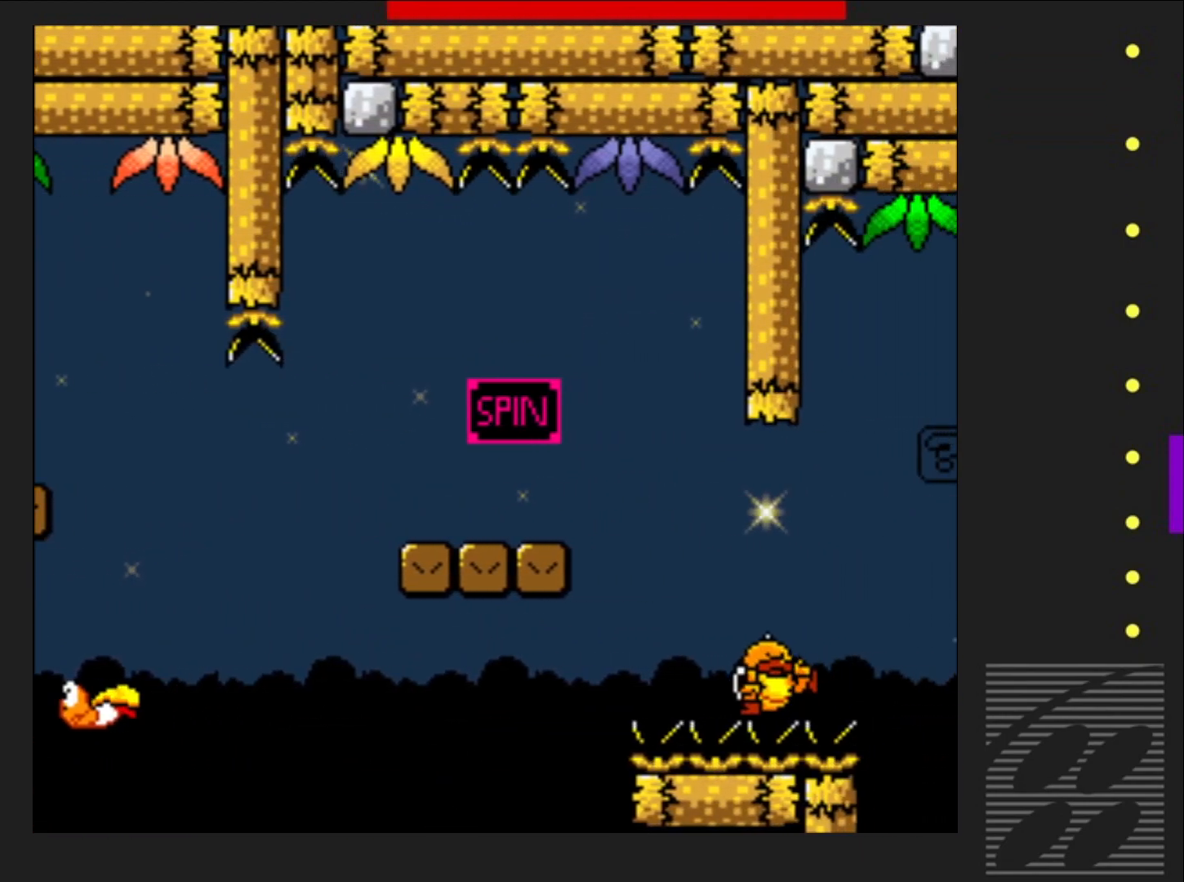
{"buttons": ["SQUARE"], "events": []}
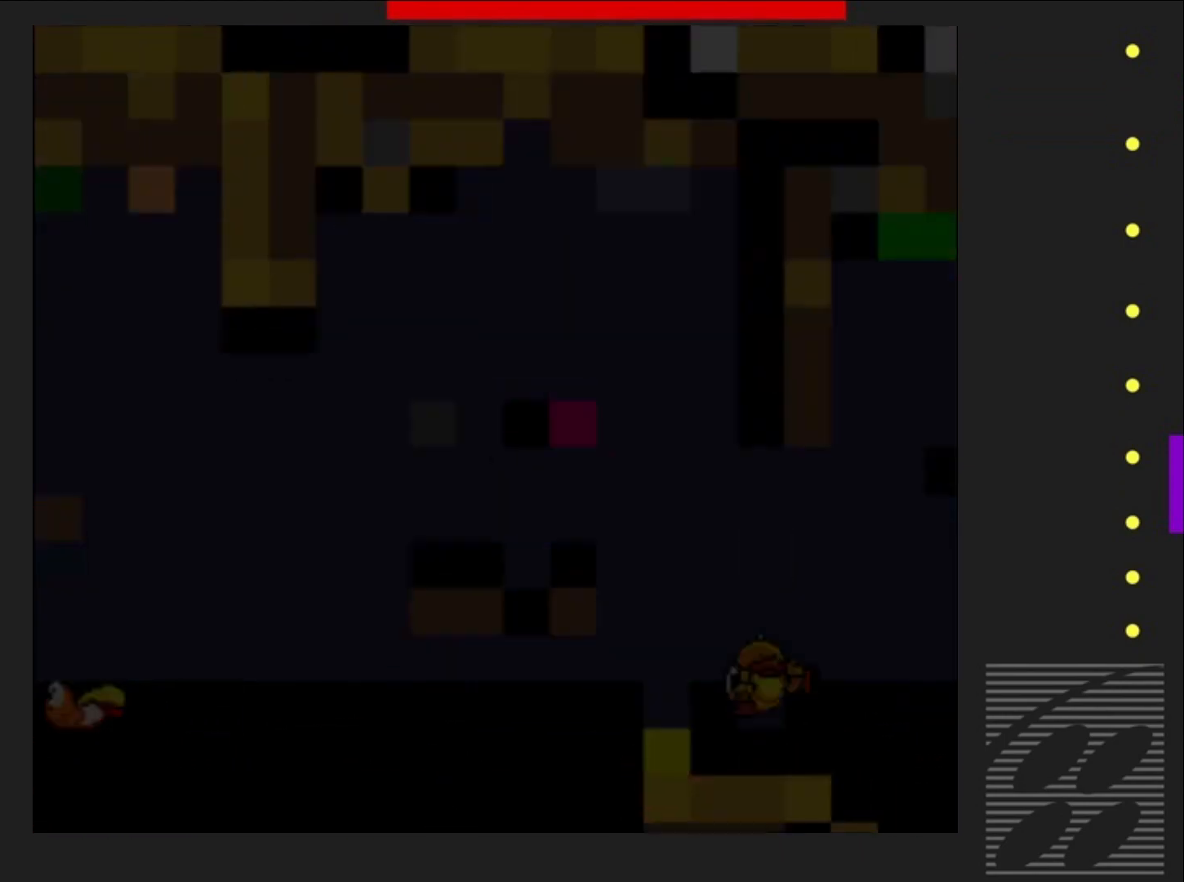
{"buttons": ["SQUARE"], "events": []}
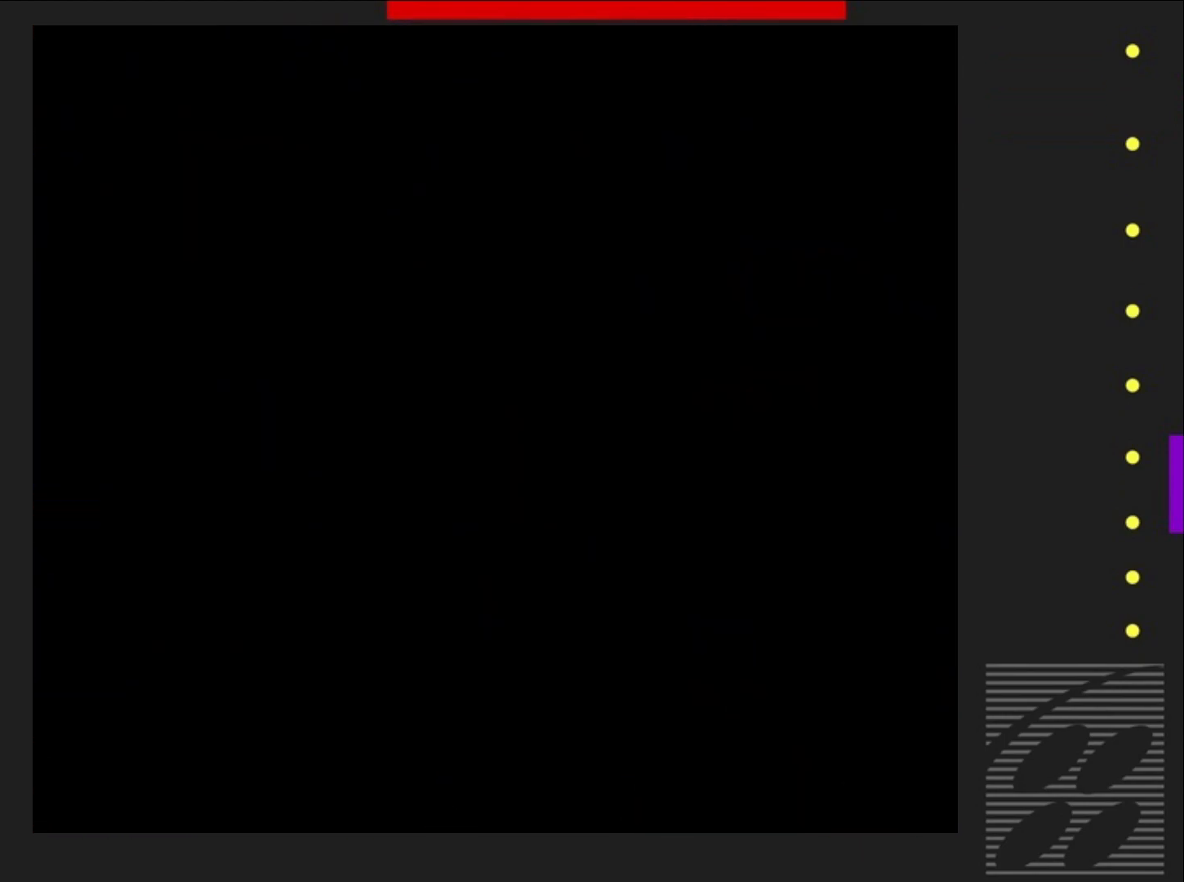
{"buttons": ["SQUARE"], "events": []}